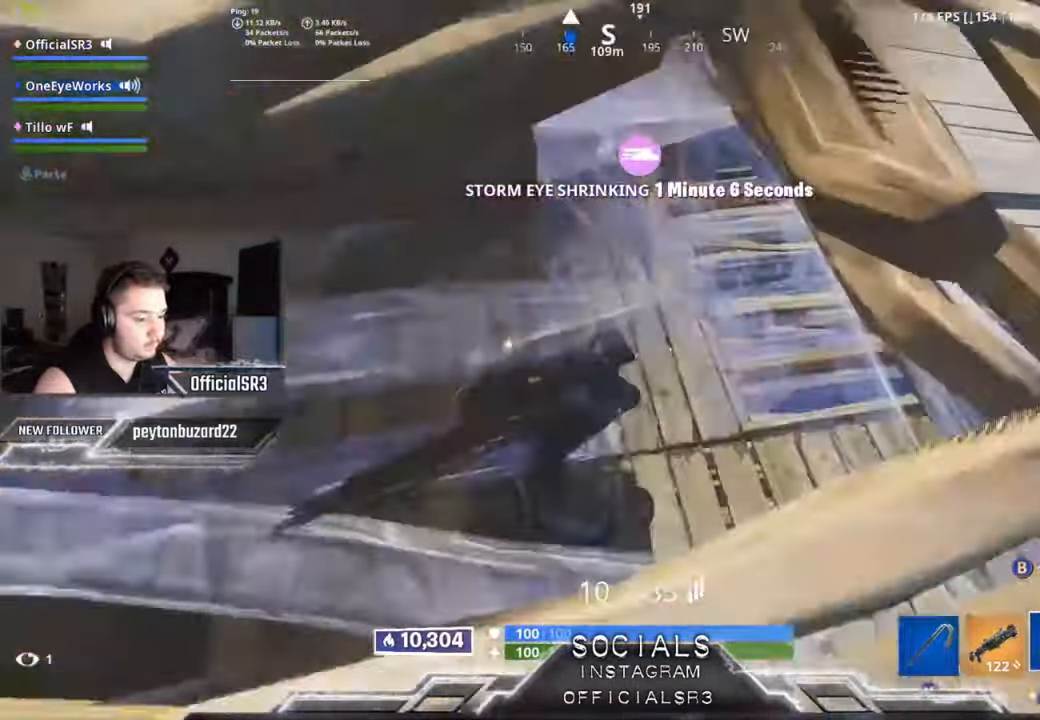
Gameplay with a controller (Xbox layout); each line is a JSON object with the inputs held at the frame after it. "events" lists button and stick changes between this image and that frame as [ms after this image, input, new state], when the widget could be followed in between.
{"buttons": [], "left_stick": "up-right", "right_stick": "up-right", "events": [[33, "right_stick", "up-right"], [100, "L1", "up"], [167, "L1", "down"], [300, "L1", "up"]]}
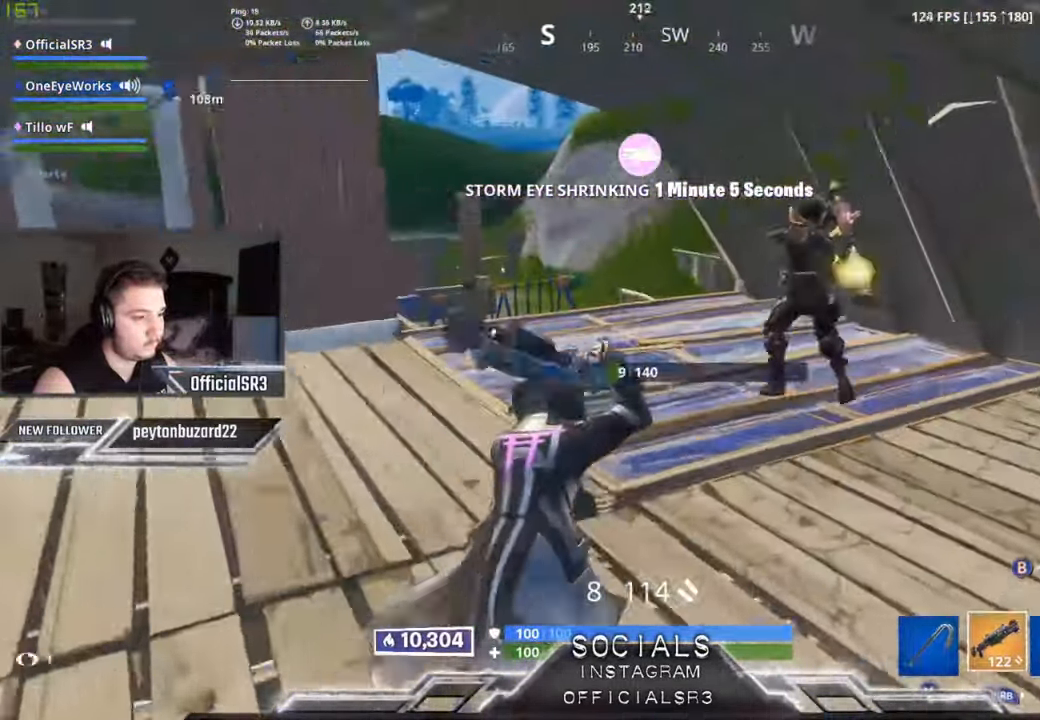
{"buttons": ["R2"], "left_stick": "up-left", "right_stick": "center", "events": [[183, "left_stick", "up"], [233, "right_stick", "up"], [300, "left_stick", "up-left"], [317, "R2", "down"], [400, "right_stick", "center"], [417, "R2", "up"], [500, "R2", "down"]]}
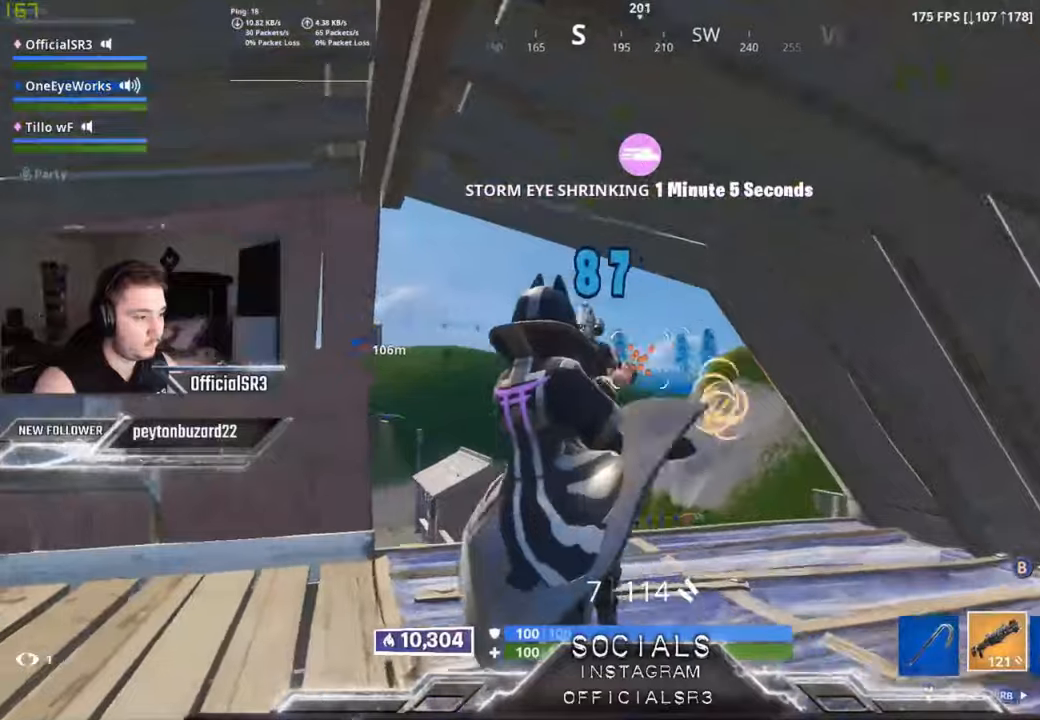
{"buttons": [], "left_stick": "left", "right_stick": "center", "events": [[100, "R2", "up"], [300, "left_stick", "down-left"], [384, "right_stick", "left"], [400, "R2", "down"], [484, "right_stick", "center"], [500, "R2", "up"], [500, "left_stick", "left"]]}
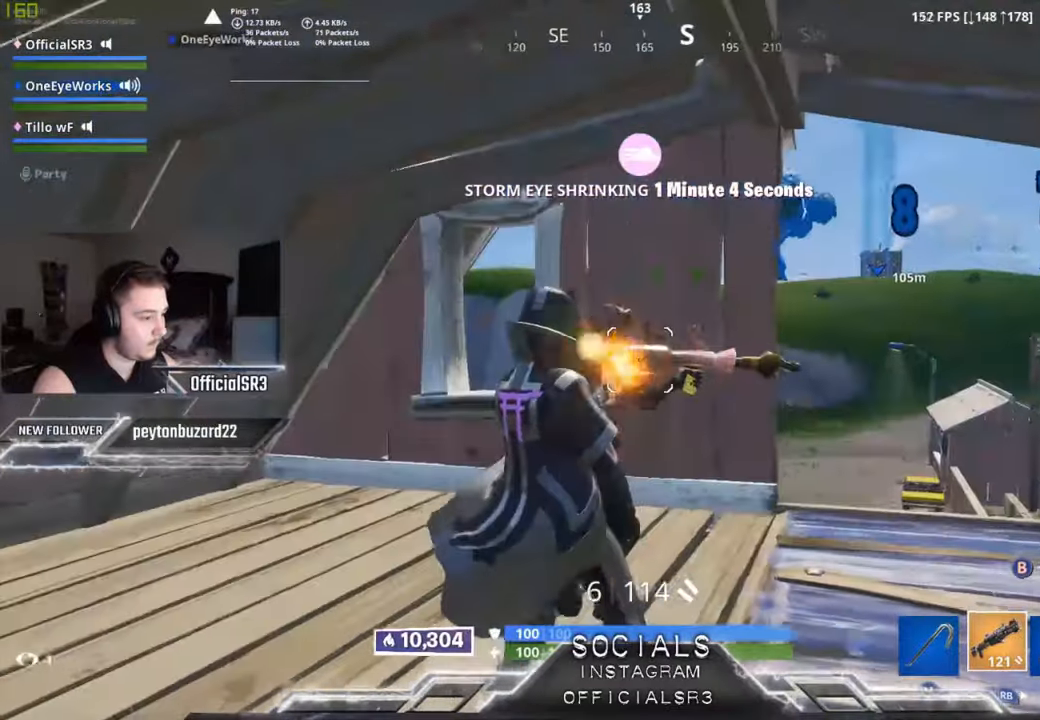
{"buttons": [], "left_stick": "left", "right_stick": "center", "events": [[84, "R2", "down"], [184, "R2", "up"]]}
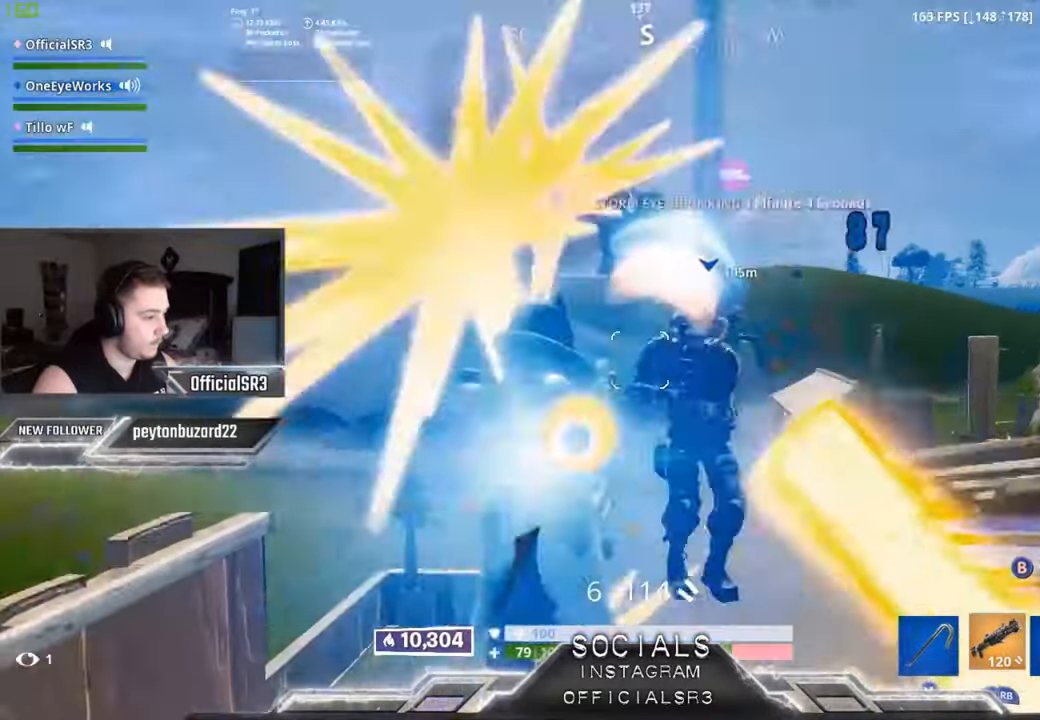
{"buttons": [], "left_stick": "up-left", "right_stick": "center", "events": [[17, "right_stick", "right"], [50, "R2", "down"], [100, "left_stick", "up-left"], [150, "R2", "up"], [217, "R2", "down"], [250, "right_stick", "center"], [334, "R2", "up"]]}
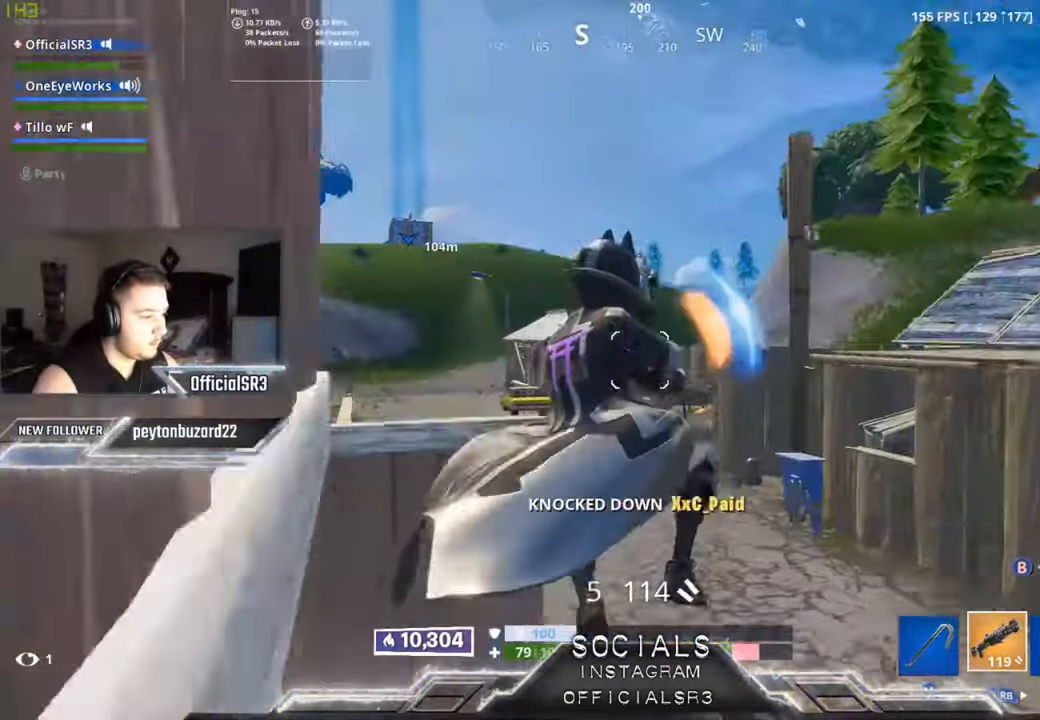
{"buttons": [], "left_stick": "right", "right_stick": "center", "events": [[50, "right_stick", "down-right"], [267, "right_stick", "up-right"], [317, "left_stick", "up-right"], [334, "right_stick", "center"], [384, "left_stick", "right"], [400, "B", "down"], [484, "B", "up"]]}
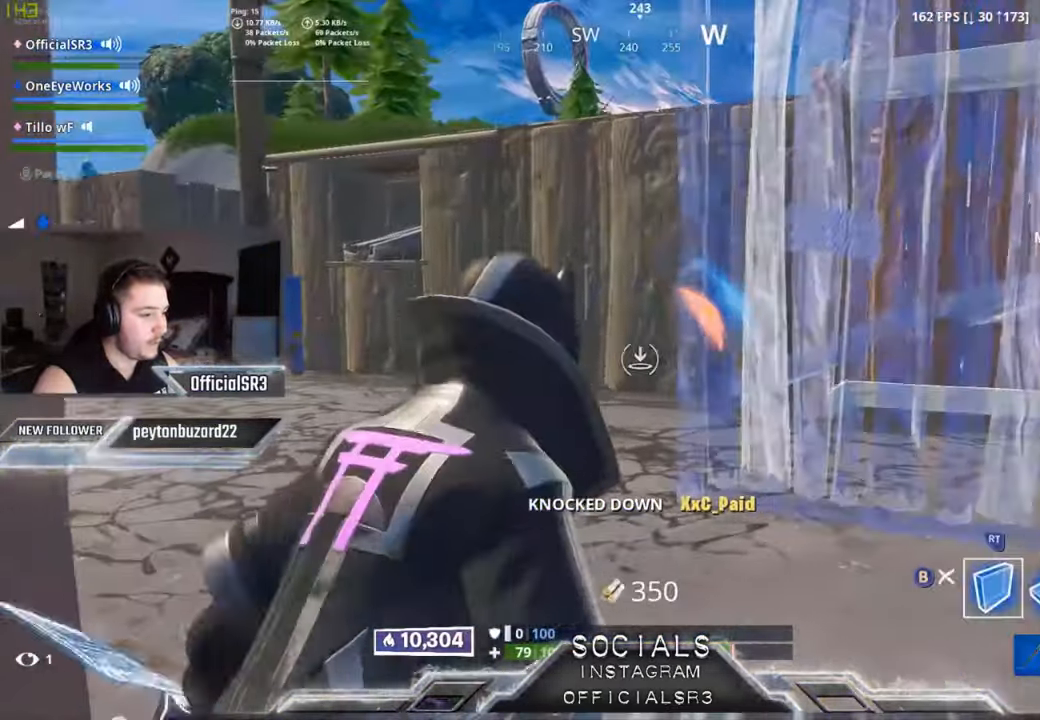
{"buttons": [], "left_stick": "down-right", "right_stick": "down-left", "events": [[50, "R2", "down"], [50, "right_stick", "left"], [150, "right_stick", "up"], [200, "R2", "up"], [200, "right_stick", "right"], [217, "R1", "down"], [217, "left_stick", "up"], [250, "right_stick", "center"], [350, "R1", "up"], [367, "B", "down"], [367, "left_stick", "down-right"], [467, "B", "up"], [500, "right_stick", "down-left"]]}
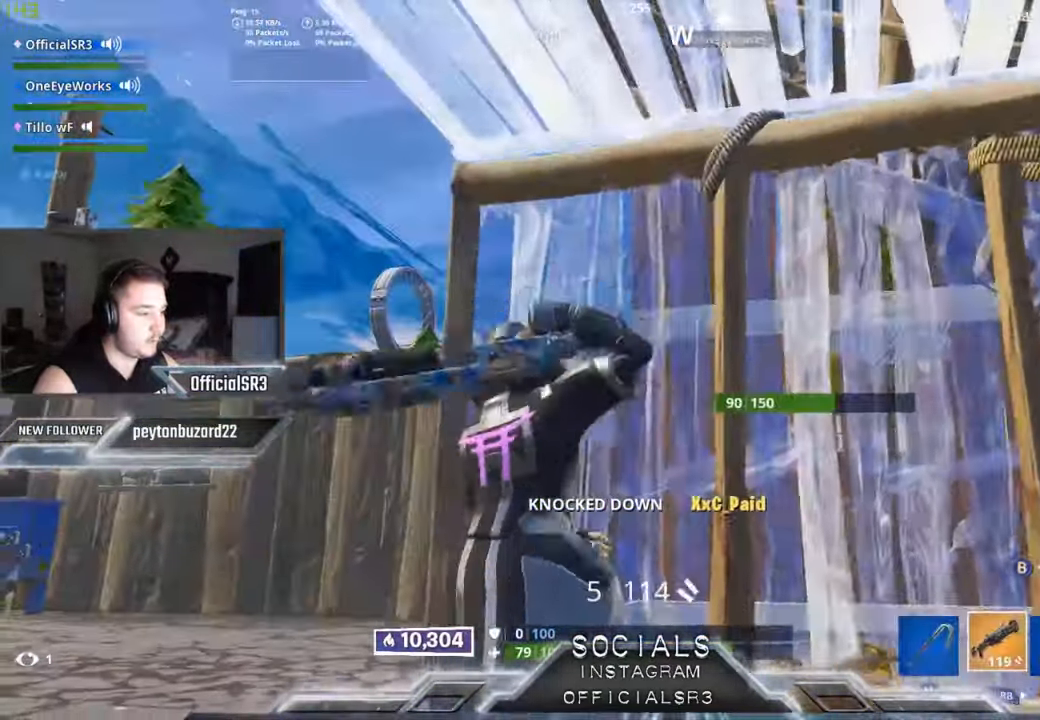
{"buttons": ["R2"], "left_stick": "down", "right_stick": "center", "events": [[84, "right_stick", "down"], [217, "right_stick", "left"], [367, "right_stick", "center"], [400, "left_stick", "down"], [417, "B", "down"], [467, "B", "up"], [500, "R2", "down"]]}
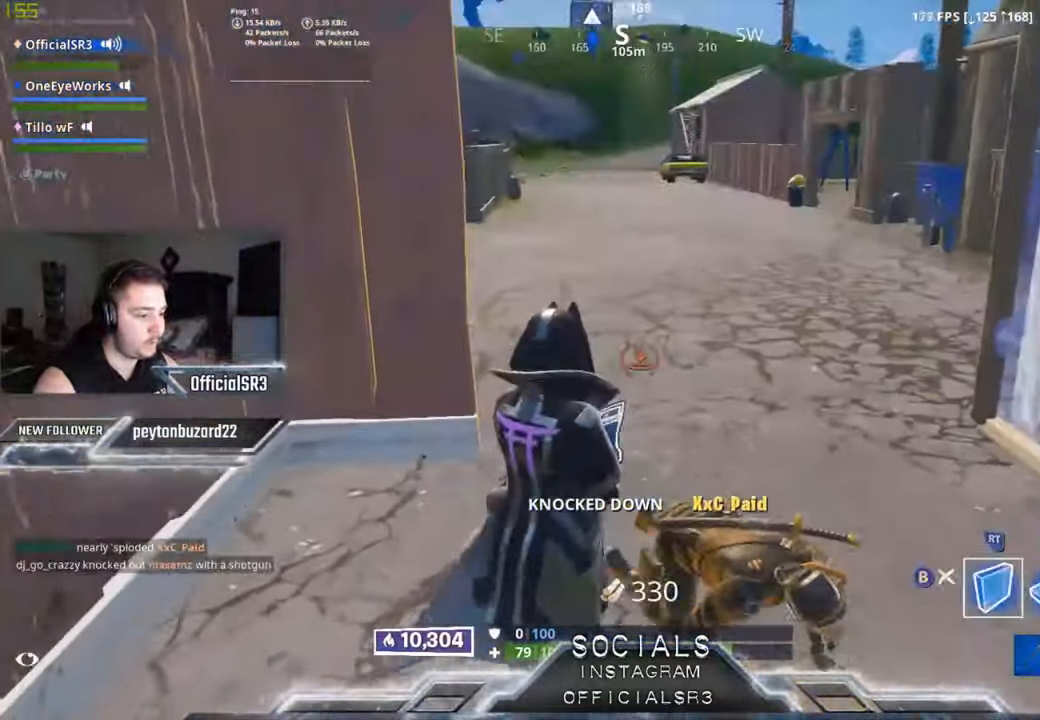
{"buttons": [], "left_stick": "down-right", "right_stick": "center", "events": [[84, "B", "down"], [150, "R2", "up"], [167, "B", "up"], [184, "left_stick", "left"], [200, "L1", "down"], [284, "L1", "up"], [367, "left_stick", "center"], [450, "left_stick", "down-right"]]}
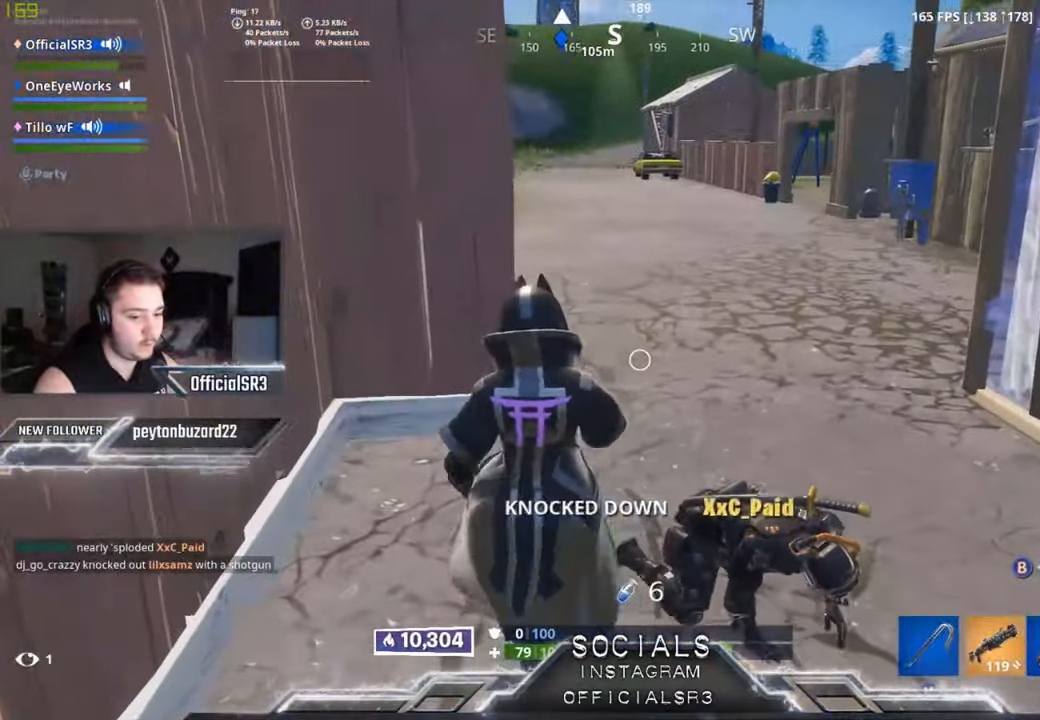
{"buttons": ["R2"], "left_stick": "center", "right_stick": "up-right", "events": [[17, "left_stick", "down"], [250, "R2", "down"], [317, "left_stick", "center"], [334, "R2", "up"], [334, "right_stick", "up-right"], [434, "R2", "down"]]}
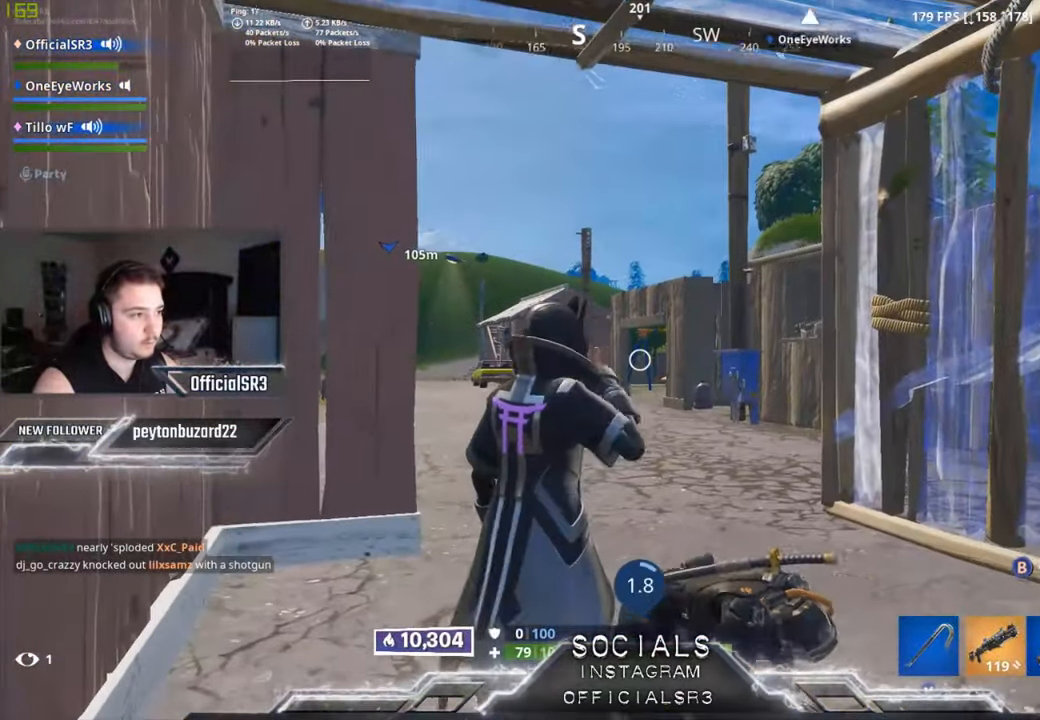
{"buttons": [], "left_stick": "center", "right_stick": "center", "events": [[17, "R2", "up"], [17, "right_stick", "center"], [117, "R2", "down"], [184, "right_stick", "left"], [234, "R2", "up"], [300, "right_stick", "center"]]}
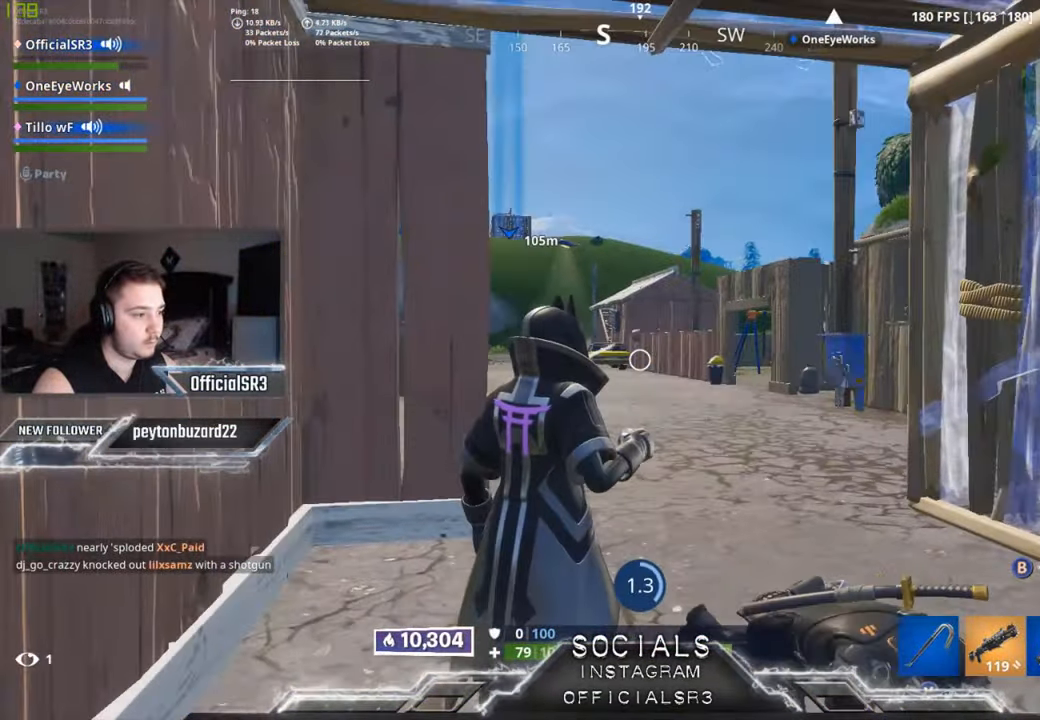
{"buttons": [], "left_stick": "center", "right_stick": "right", "events": [[300, "right_stick", "right"]]}
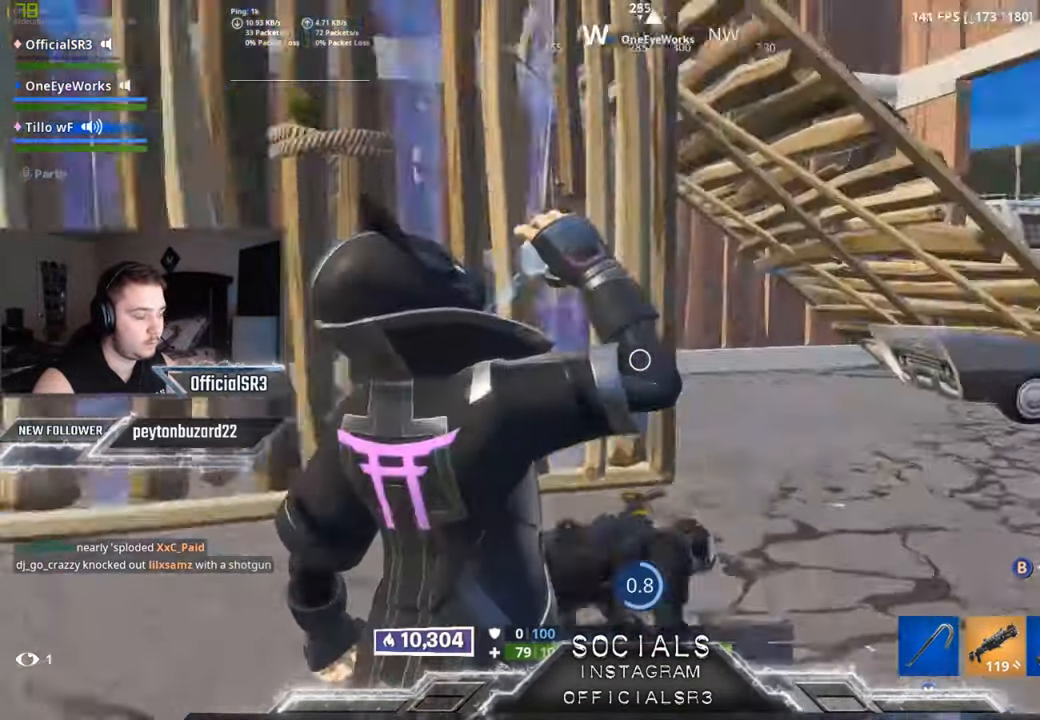
{"buttons": [], "left_stick": "center", "right_stick": "center", "events": [[50, "right_stick", "center"]]}
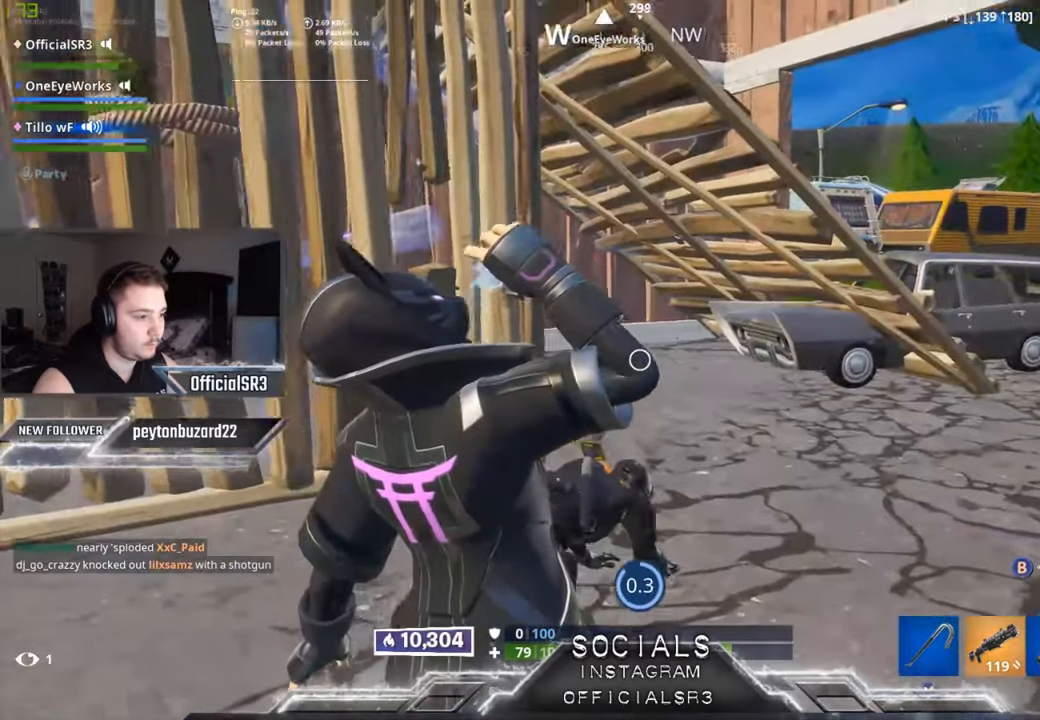
{"buttons": [], "left_stick": "center", "right_stick": "center", "events": []}
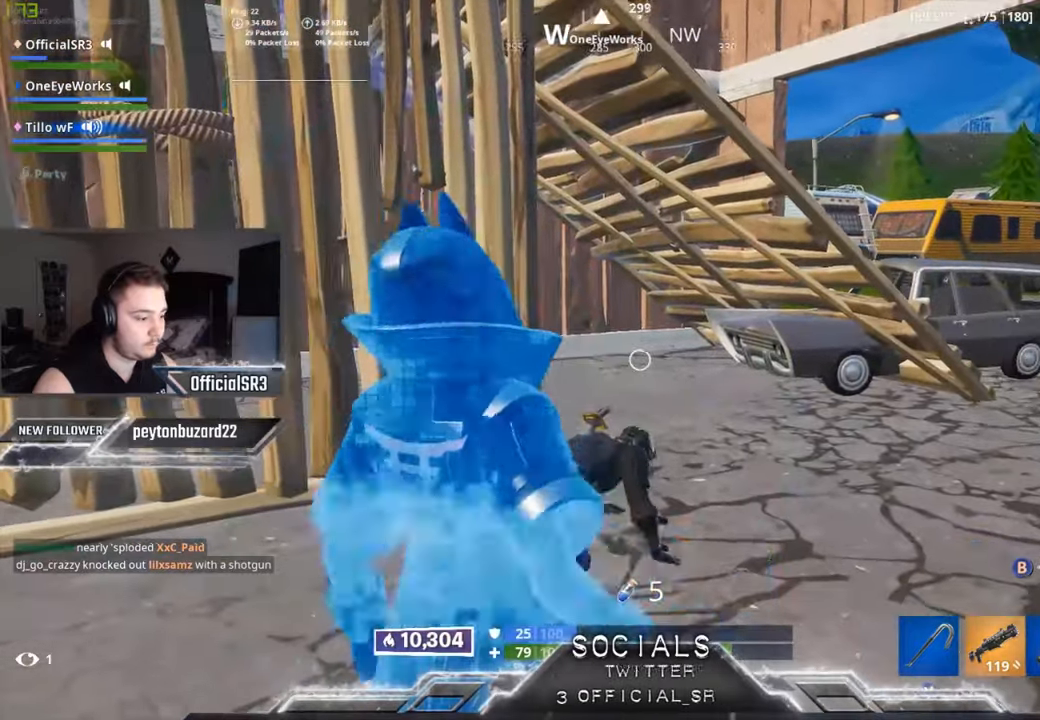
{"buttons": [], "left_stick": "down-right", "right_stick": "center", "events": [[83, "R1", "down"], [83, "R2", "down"], [100, "R2", "up"], [133, "right_stick", "left"], [183, "R1", "up"], [200, "left_stick", "right"], [383, "left_stick", "down-right"], [383, "right_stick", "center"]]}
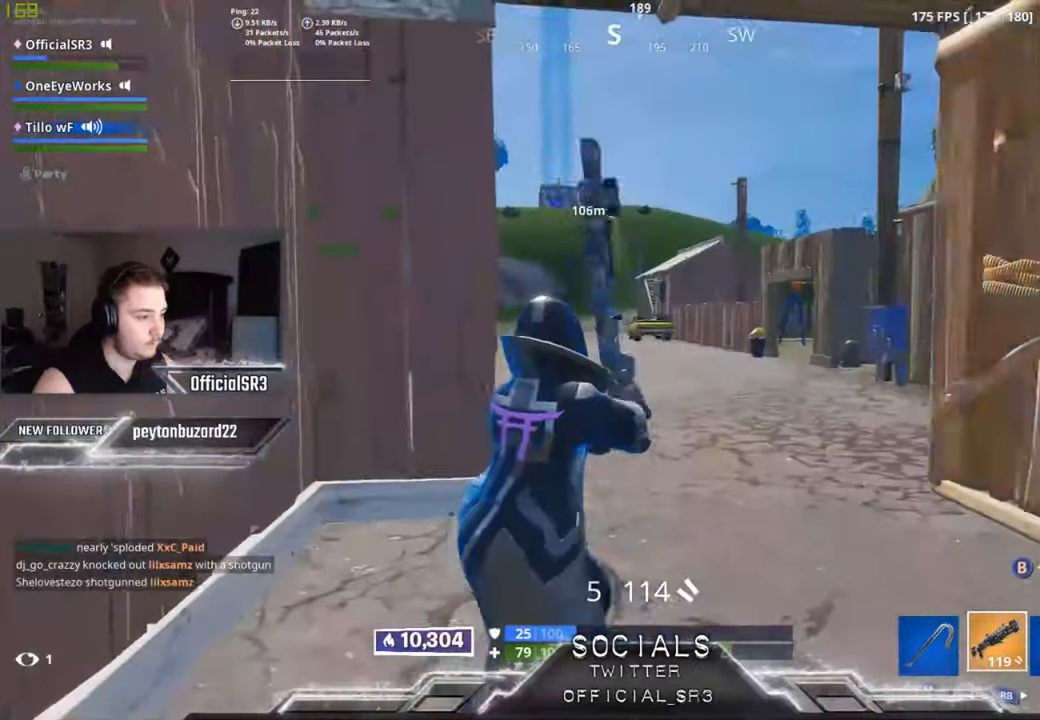
{"buttons": [], "left_stick": "down-right", "right_stick": "down-right", "events": [[66, "right_stick", "right"], [300, "right_stick", "center"], [500, "right_stick", "down-right"]]}
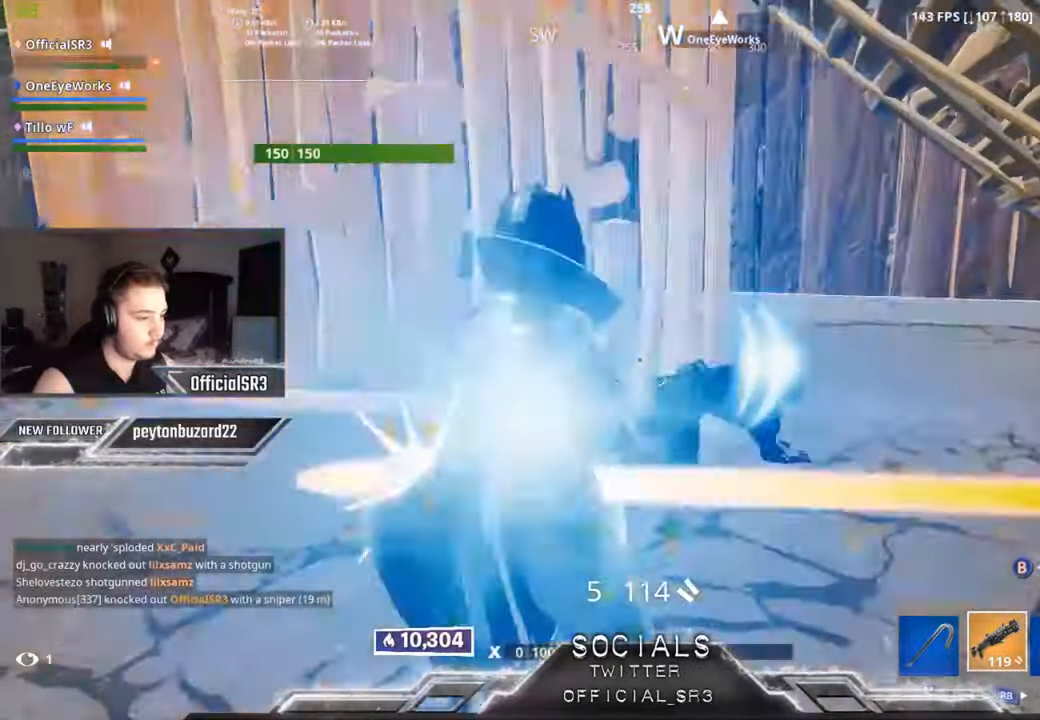
{"buttons": [], "left_stick": "down-left", "right_stick": "right", "events": [[16, "left_stick", "right"], [250, "R2", "down"], [250, "right_stick", "up"], [300, "R2", "up"], [300, "left_stick", "up"], [333, "right_stick", "right"], [366, "left_stick", "left"], [450, "left_stick", "down-left"]]}
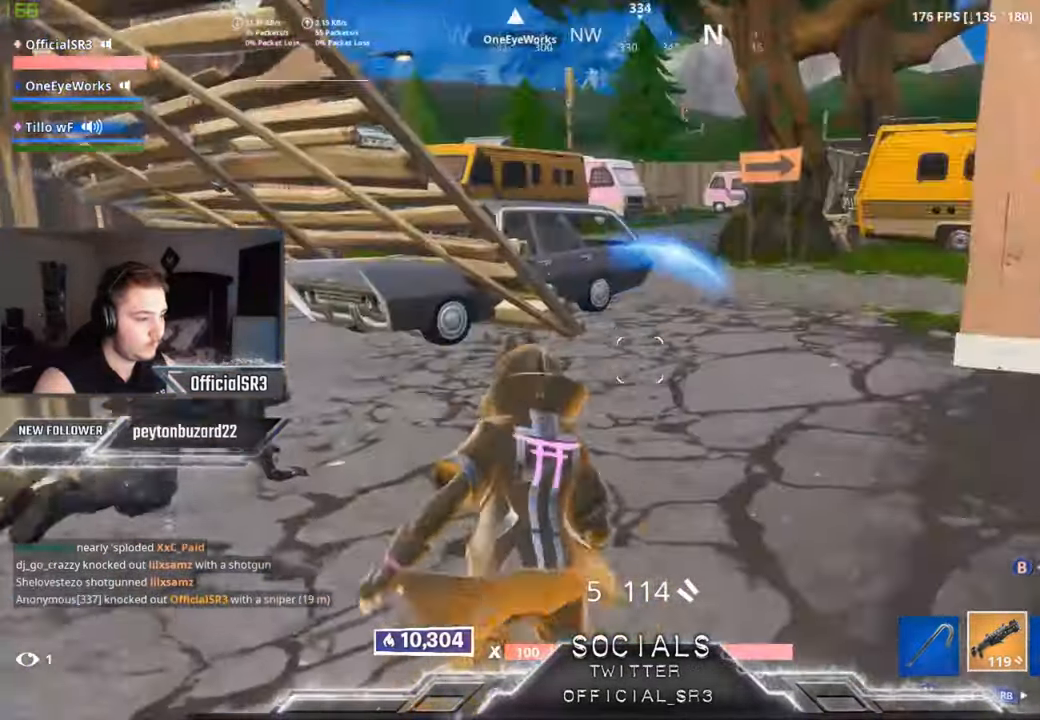
{"buttons": [], "left_stick": "down-left", "right_stick": "center", "events": [[100, "right_stick", "center"]]}
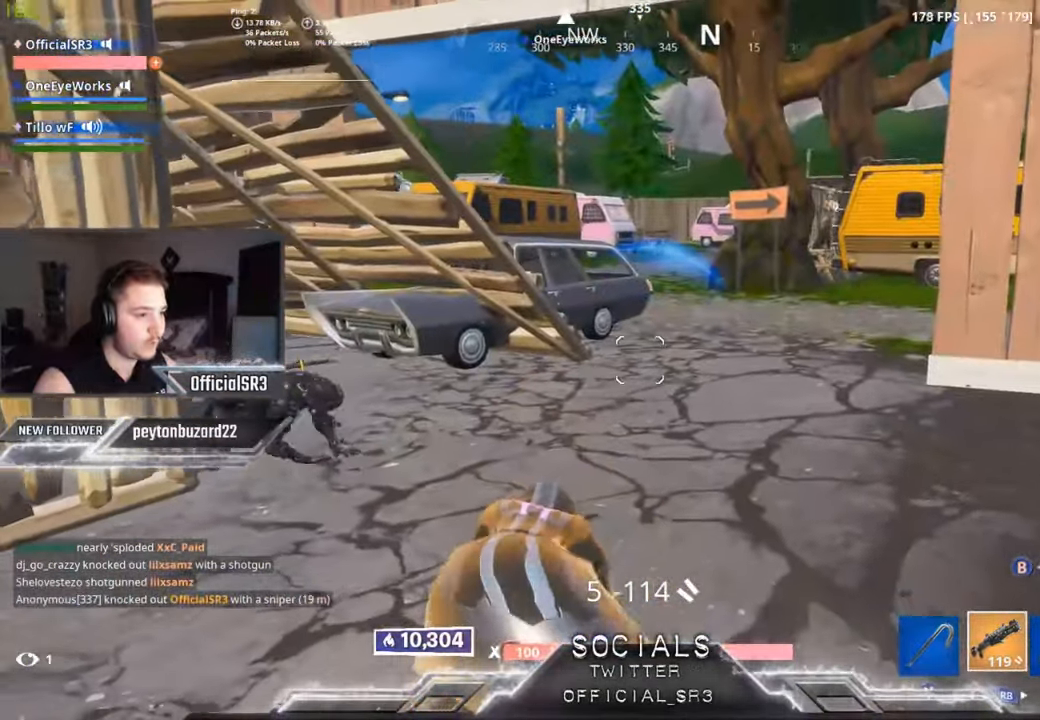
{"buttons": [], "left_stick": "down-left", "right_stick": "center", "events": [[83, "right_stick", "right"], [216, "right_stick", "center"]]}
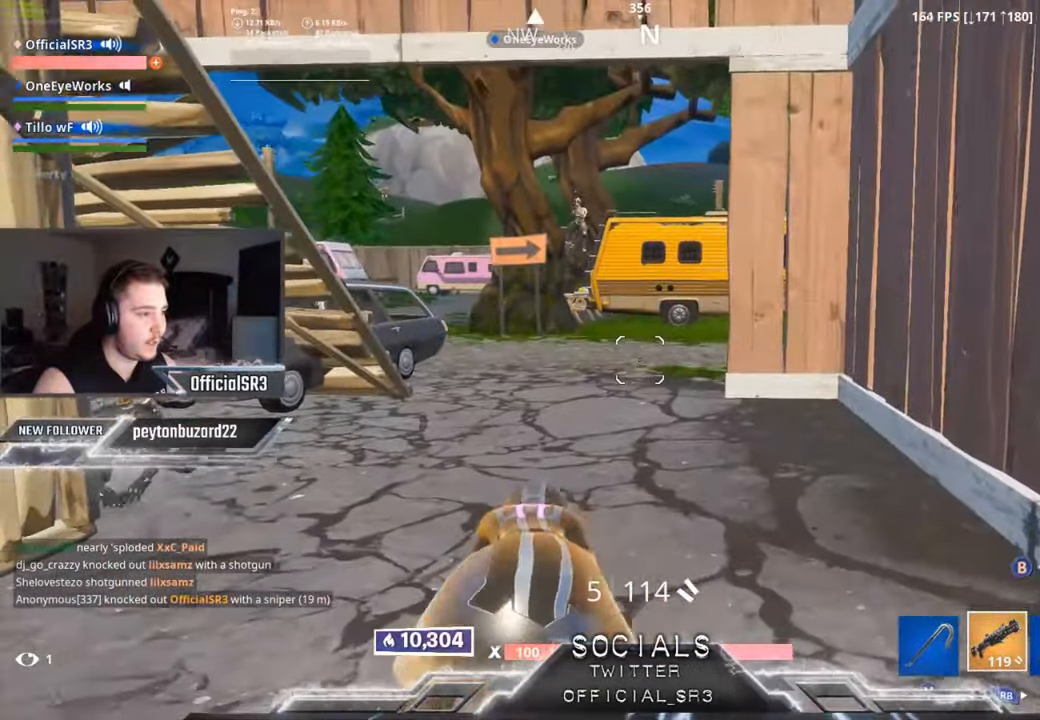
{"buttons": [], "left_stick": "down-left", "right_stick": "center", "events": []}
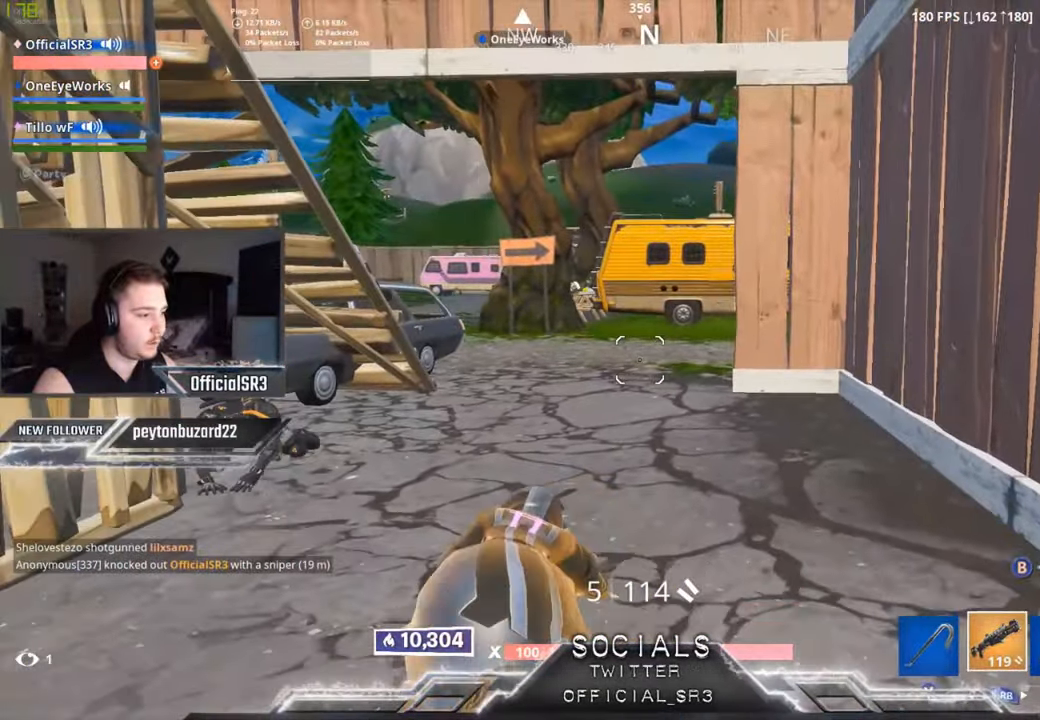
{"buttons": [], "left_stick": "down-left", "right_stick": "center", "events": []}
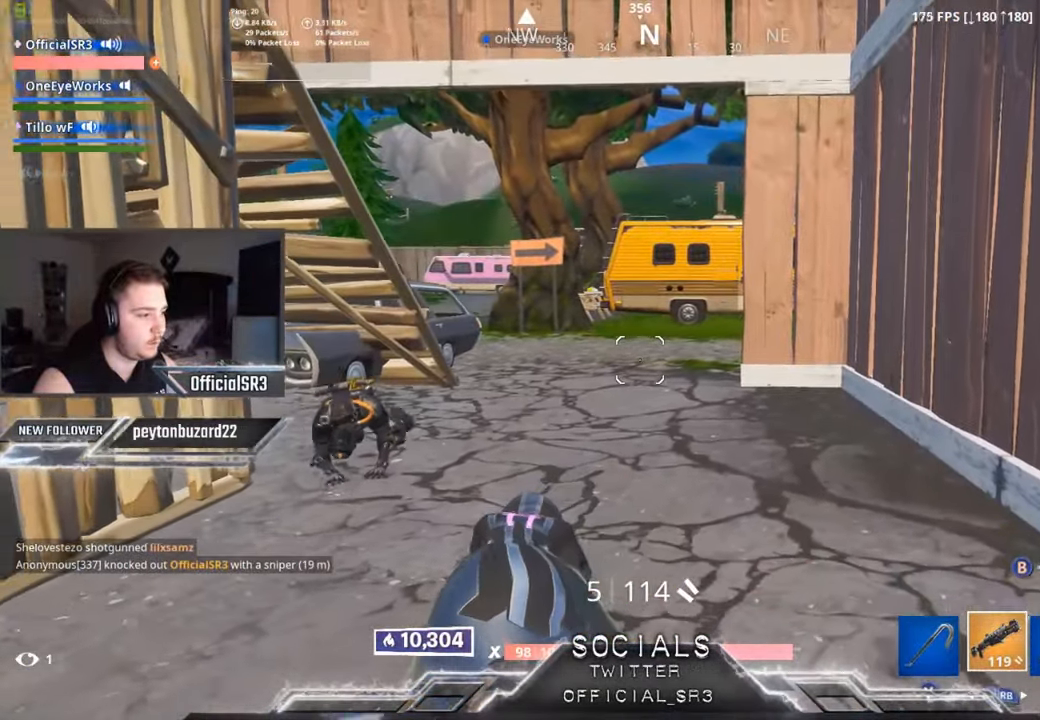
{"buttons": [], "left_stick": "down-left", "right_stick": "center", "events": []}
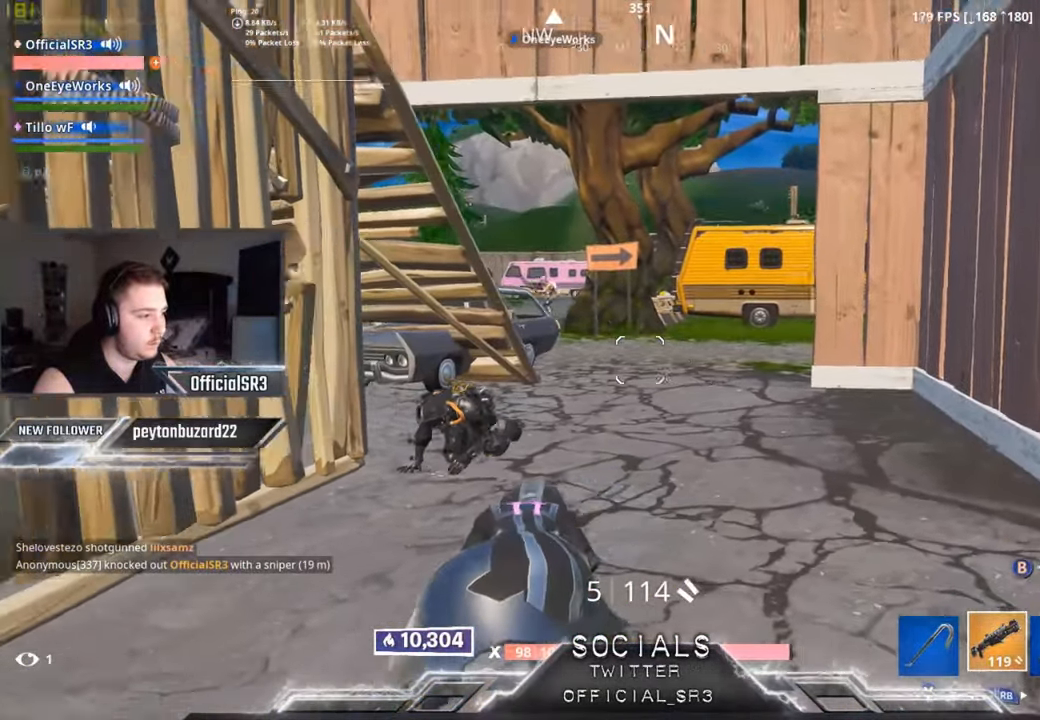
{"buttons": [], "left_stick": "down-left", "right_stick": "center", "events": [[133, "DPAD_LEFT", "down"], [183, "DPAD_LEFT", "up"], [250, "DPAD_LEFT", "down"], [350, "DPAD_LEFT", "up"]]}
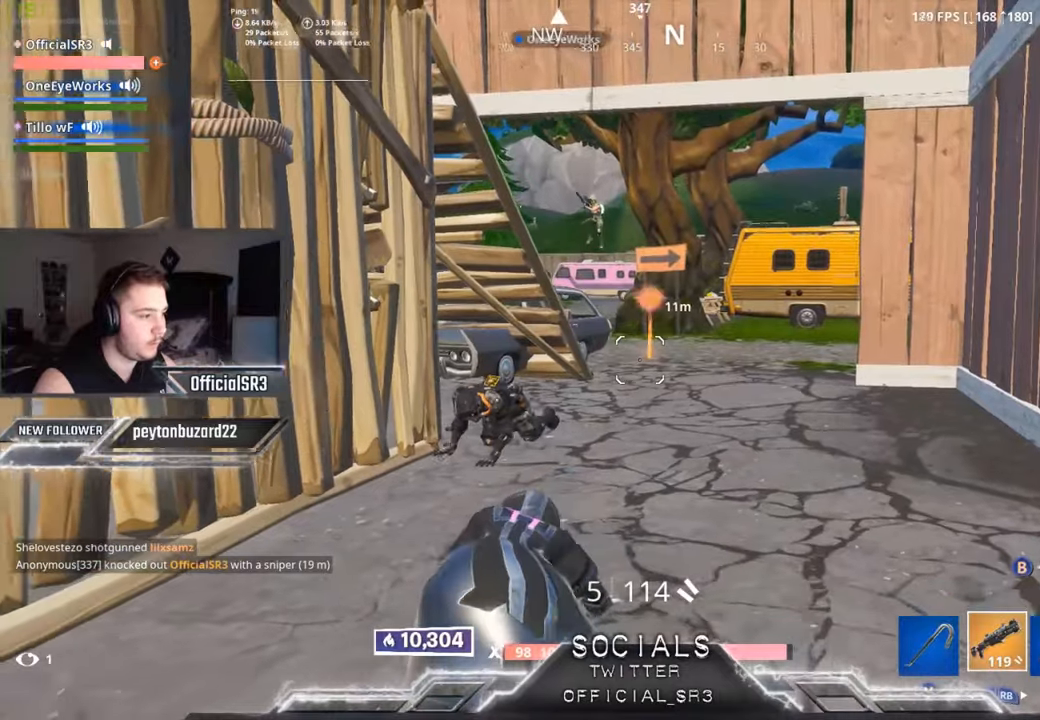
{"buttons": [], "left_stick": "down-left", "right_stick": "center", "events": [[350, "right_stick", "left"], [483, "right_stick", "center"]]}
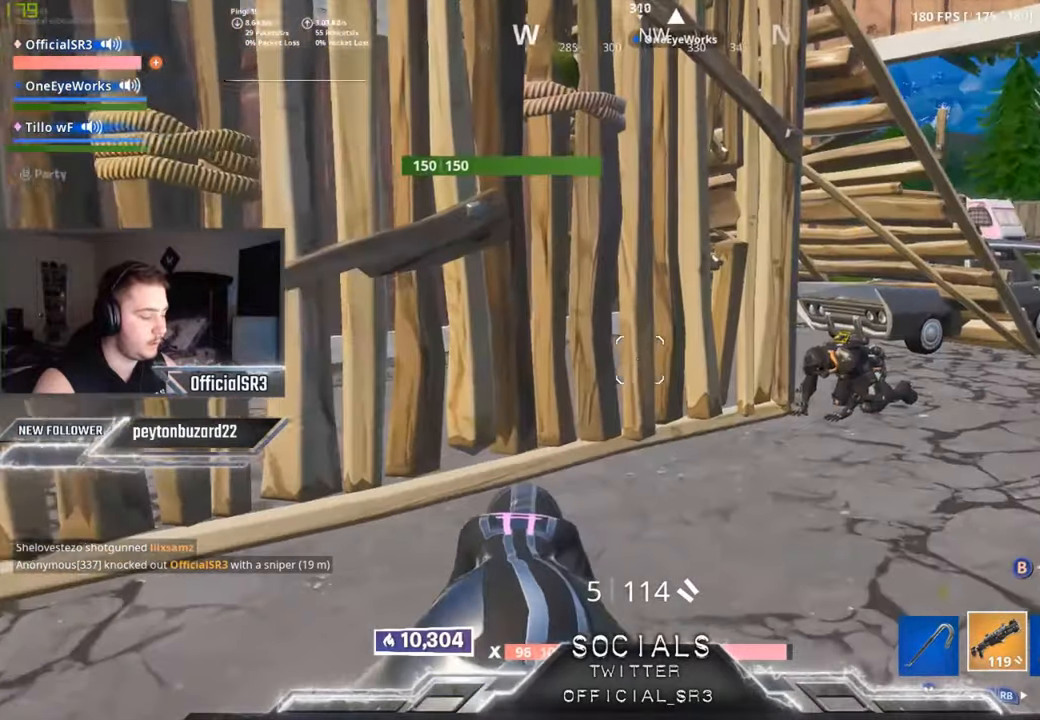
{"buttons": [], "left_stick": "left", "right_stick": "right", "events": [[83, "left_stick", "left"], [367, "right_stick", "right"]]}
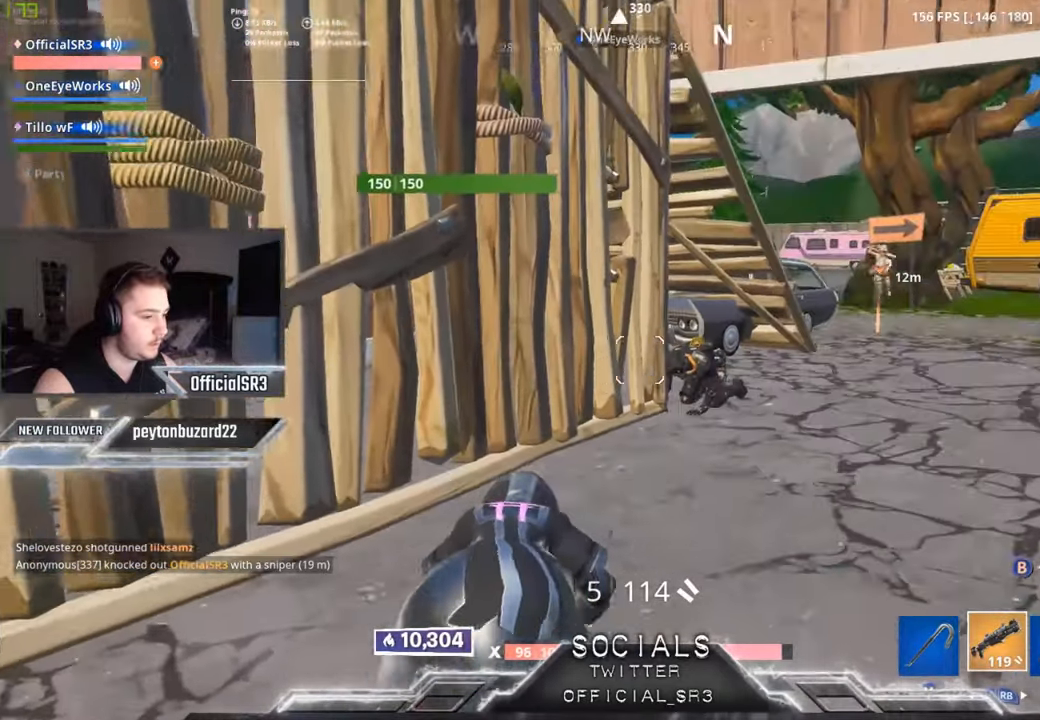
{"buttons": [], "left_stick": "left", "right_stick": "left", "events": [[17, "right_stick", "center"], [483, "right_stick", "left"]]}
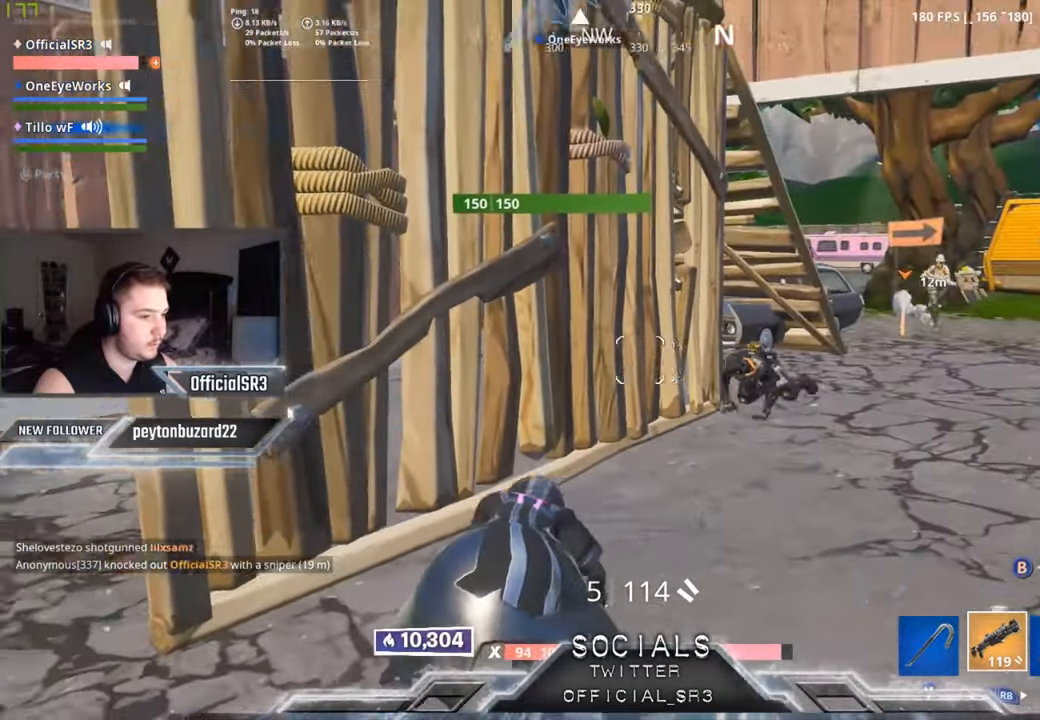
{"buttons": [], "left_stick": "left", "right_stick": "center", "events": [[150, "right_stick", "center"]]}
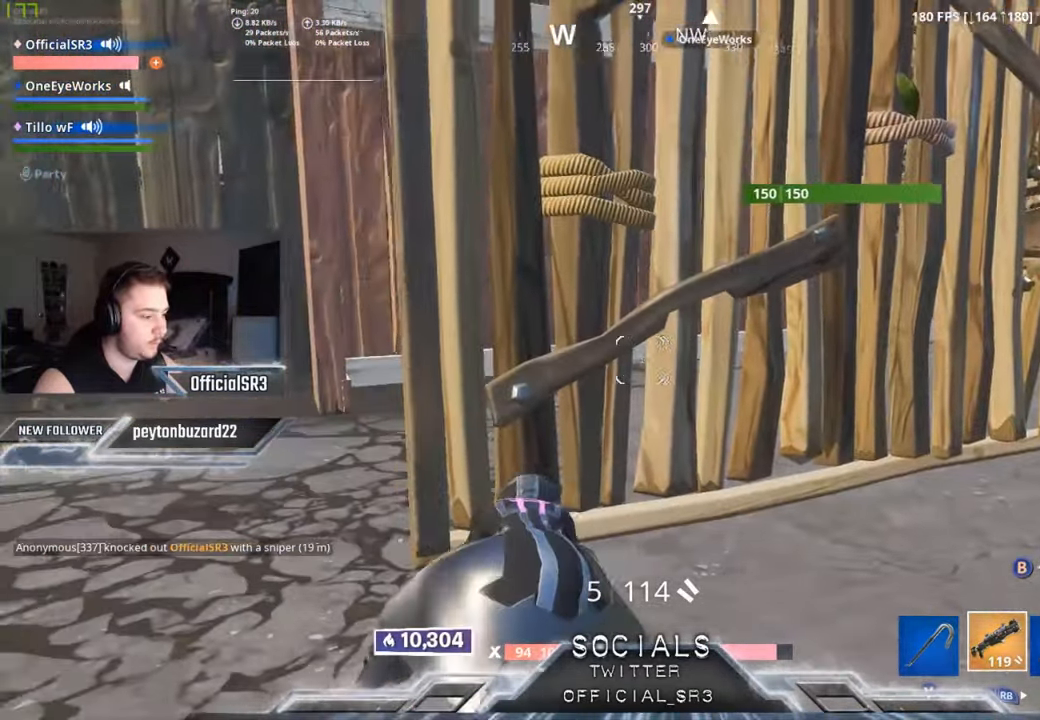
{"buttons": [], "left_stick": "up-left", "right_stick": "right", "events": [[50, "right_stick", "left"], [167, "right_stick", "center"], [233, "left_stick", "up-left"], [433, "right_stick", "right"]]}
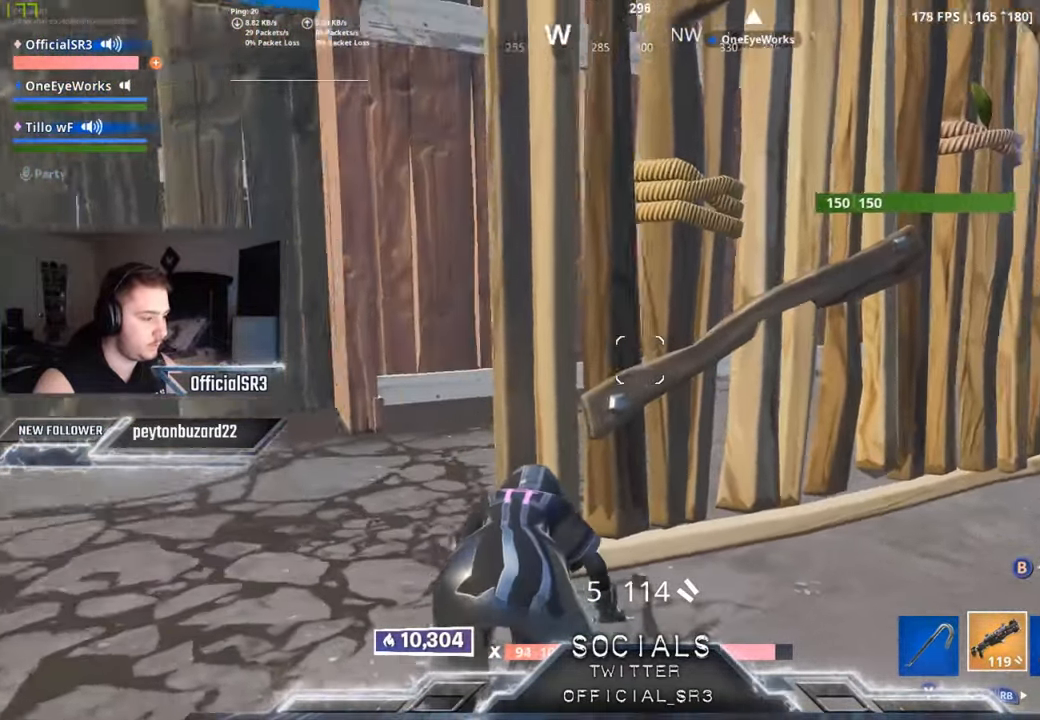
{"buttons": [], "left_stick": "left", "right_stick": "center", "events": [[133, "left_stick", "left"], [383, "right_stick", "center"]]}
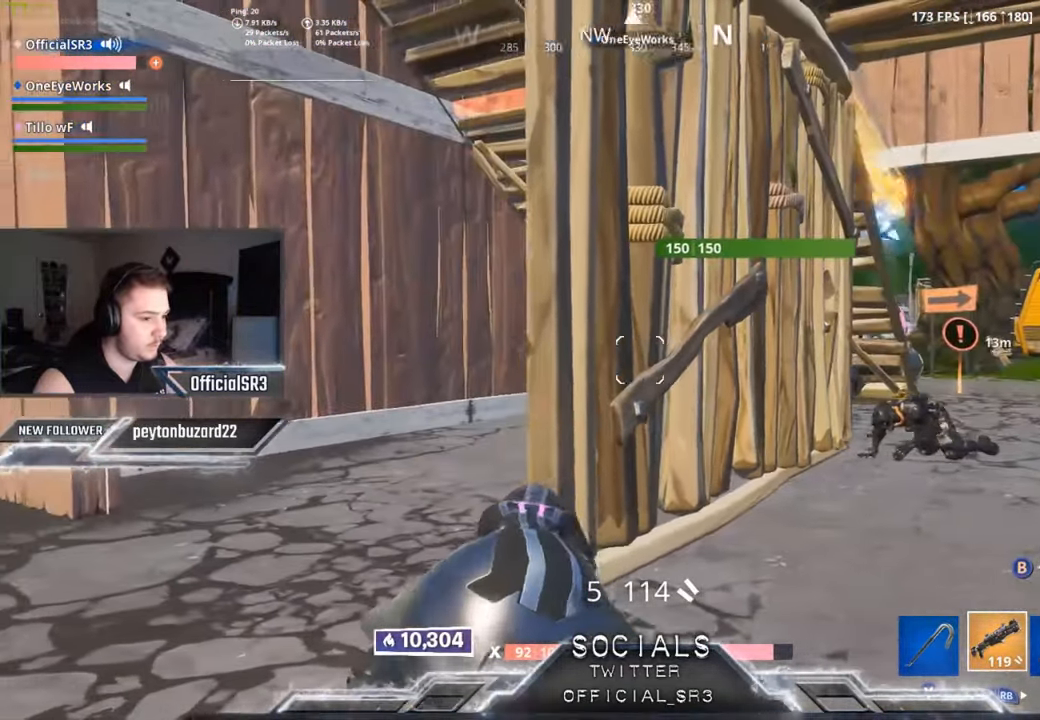
{"buttons": [], "left_stick": "up-left", "right_stick": "center", "events": [[133, "right_stick", "right"], [183, "right_stick", "center"], [233, "left_stick", "up-left"], [283, "right_stick", "right"], [433, "right_stick", "center"]]}